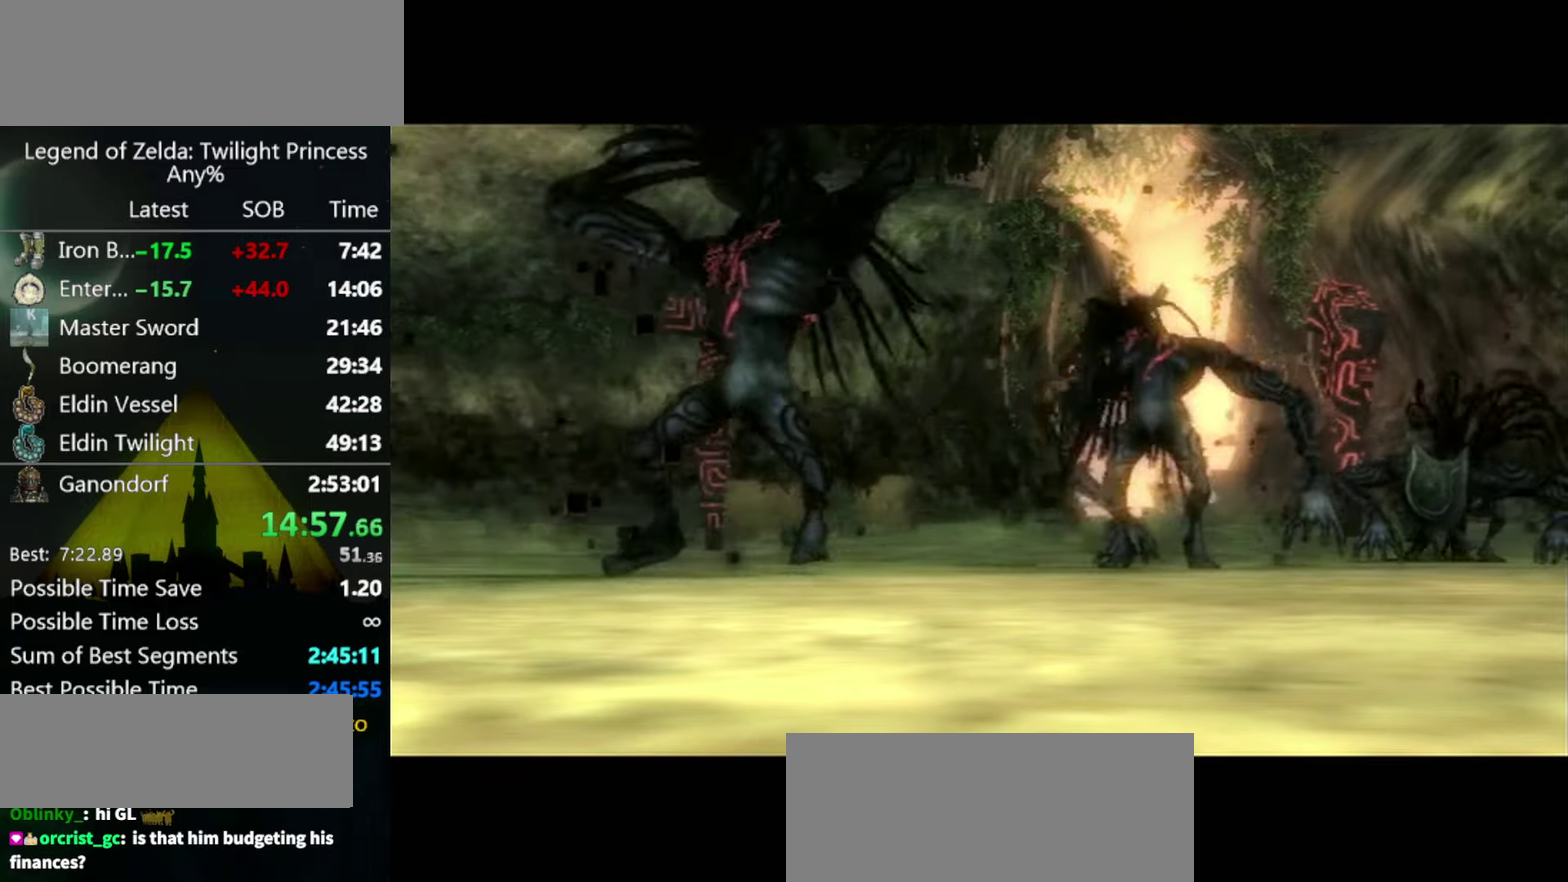
Gameplay with a controller (Nintendo layout); each line is a JSON object with the inputs held at the frame after it. "events" lists button and stick changes between this image and that frame as [ms after this image, input, new state], when the widget could be followed in between. Not read: L3 R3.
{"buttons": [], "left_stick": "up", "right_stick": "center", "events": []}
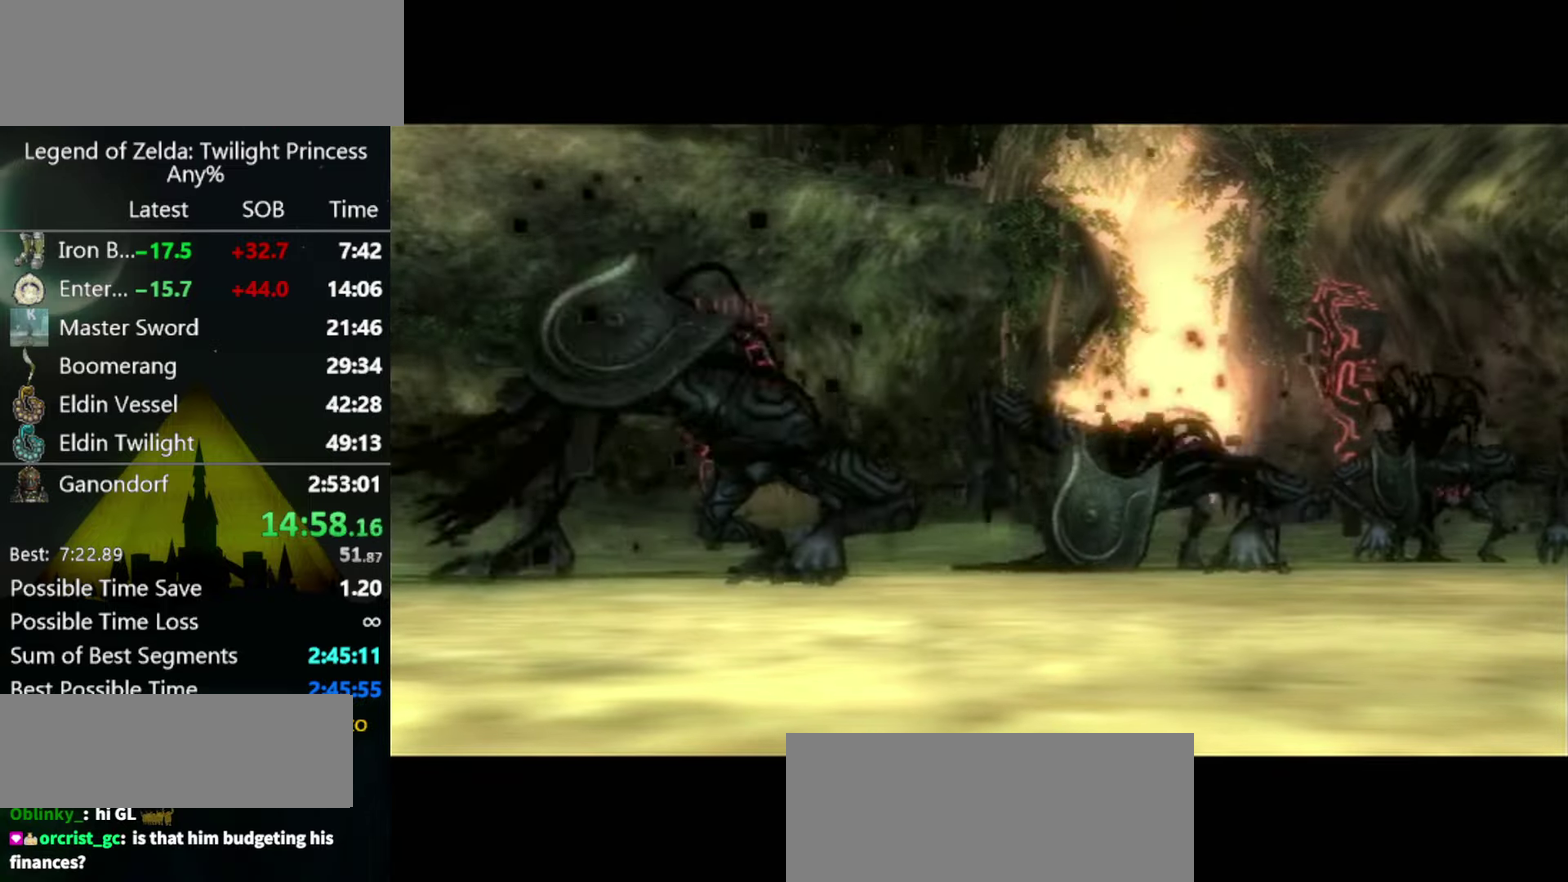
{"buttons": [], "left_stick": "up", "right_stick": "center", "events": []}
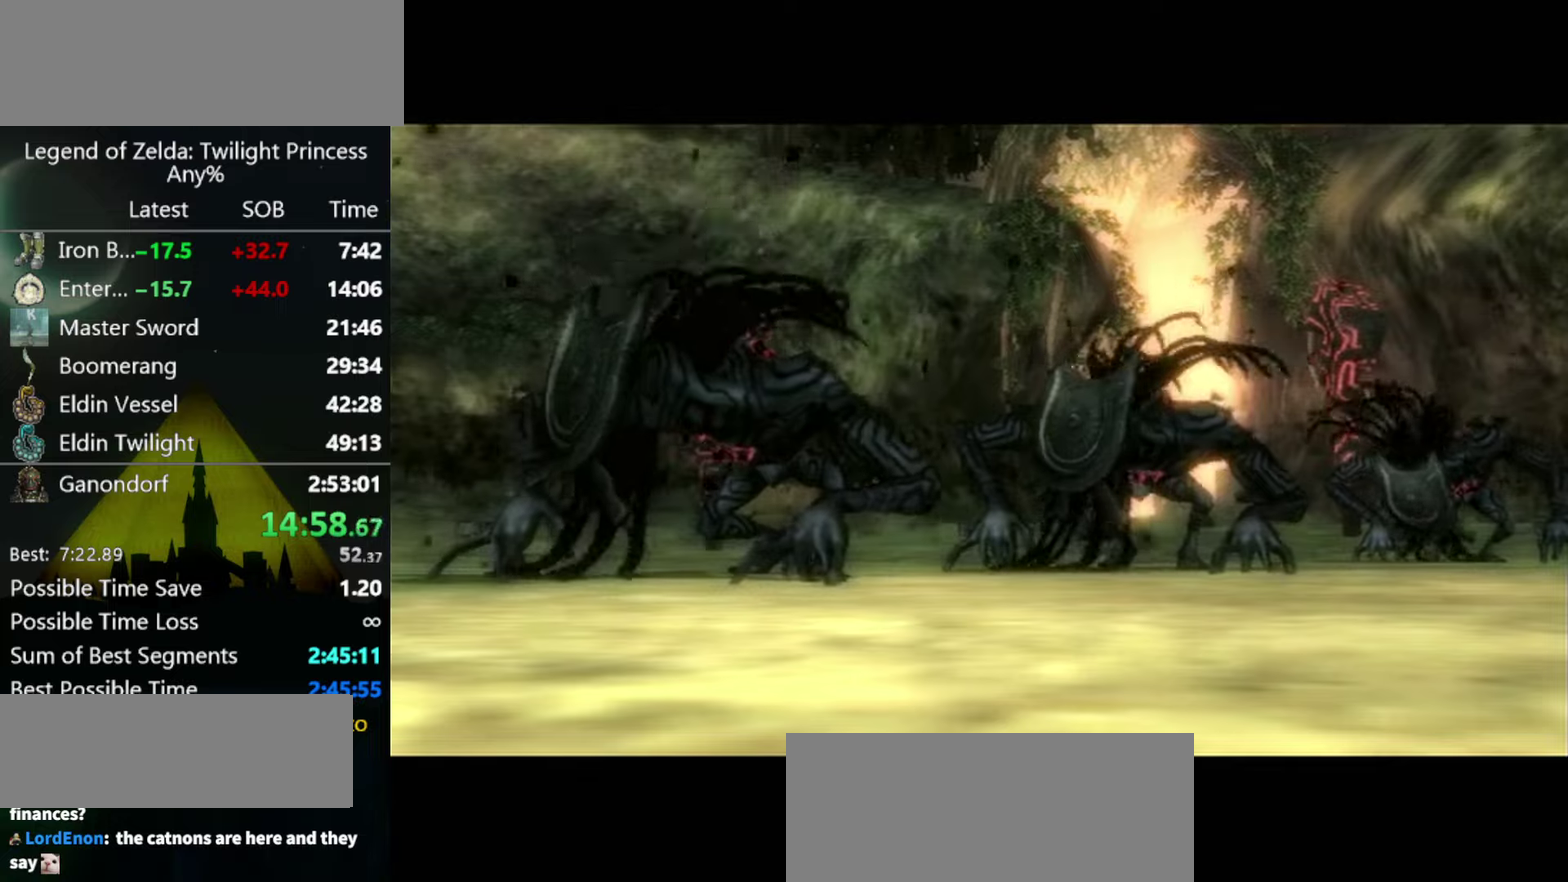
{"buttons": ["A"], "left_stick": "up", "right_stick": "center", "events": [[400, "A", "down"]]}
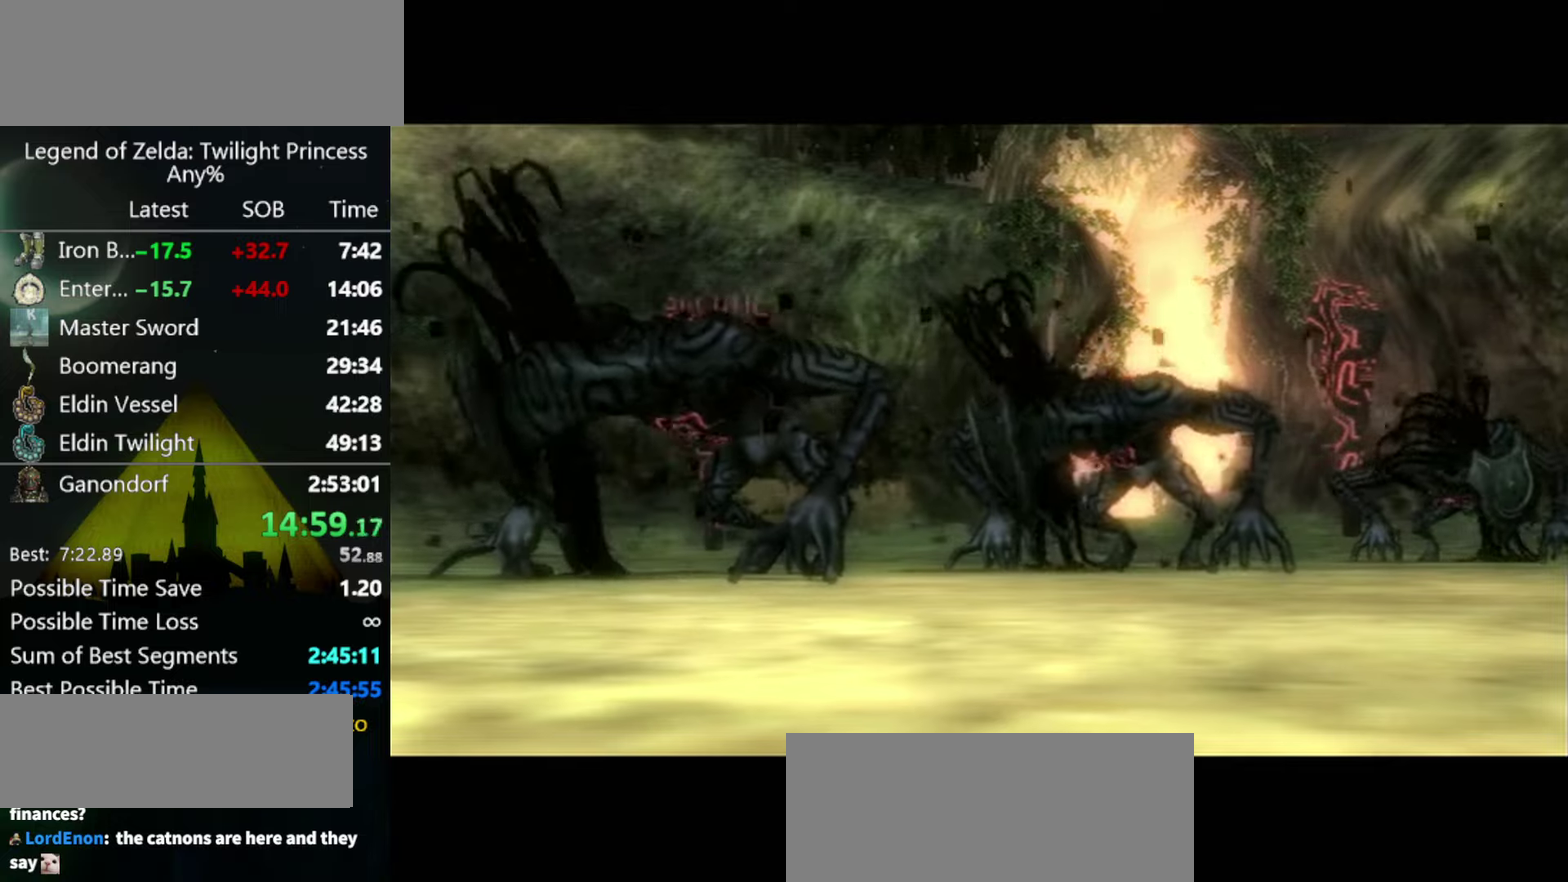
{"buttons": [], "left_stick": "up", "right_stick": "center", "events": [[33, "A", "up"], [100, "A", "down"], [166, "A", "up"], [233, "A", "down"], [300, "A", "up"], [366, "A", "down"], [433, "A", "up"]]}
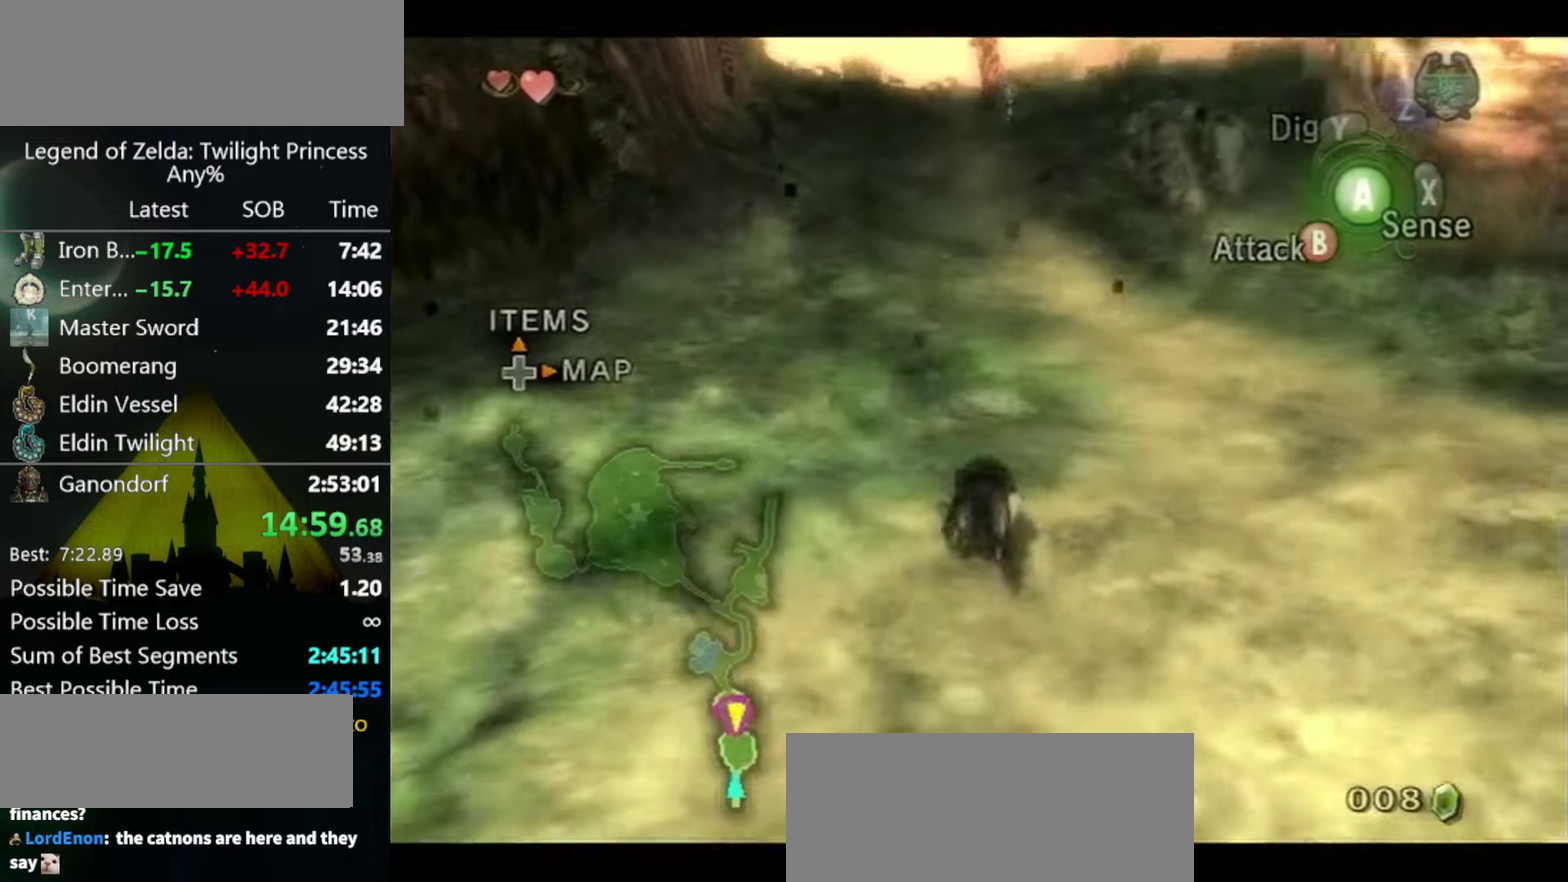
{"buttons": [], "left_stick": "up", "right_stick": "center", "events": []}
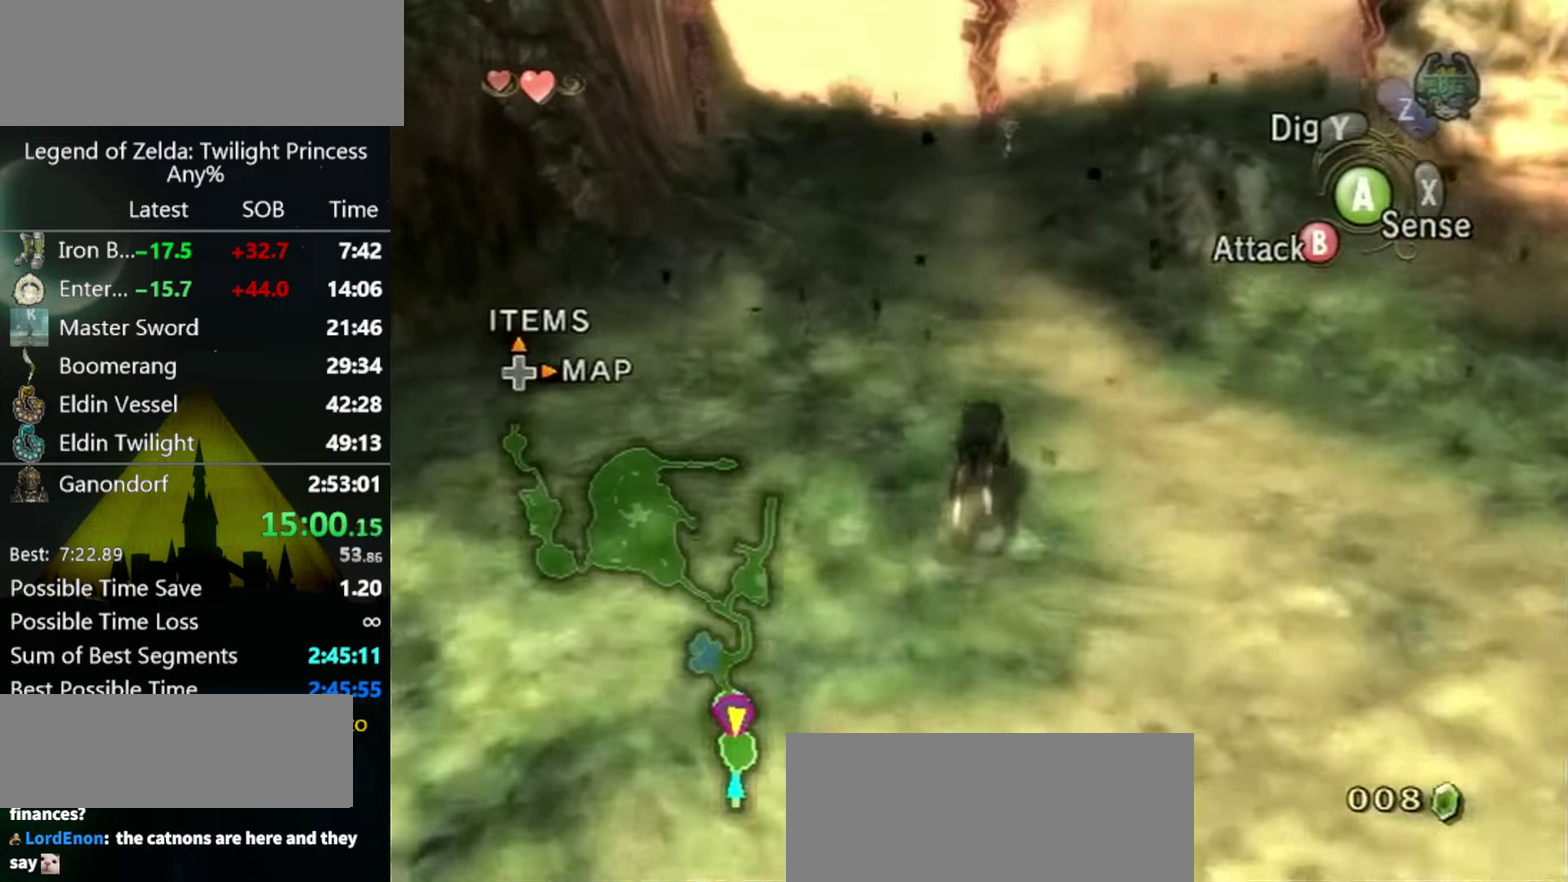
{"buttons": [], "left_stick": "up", "right_stick": "center", "events": []}
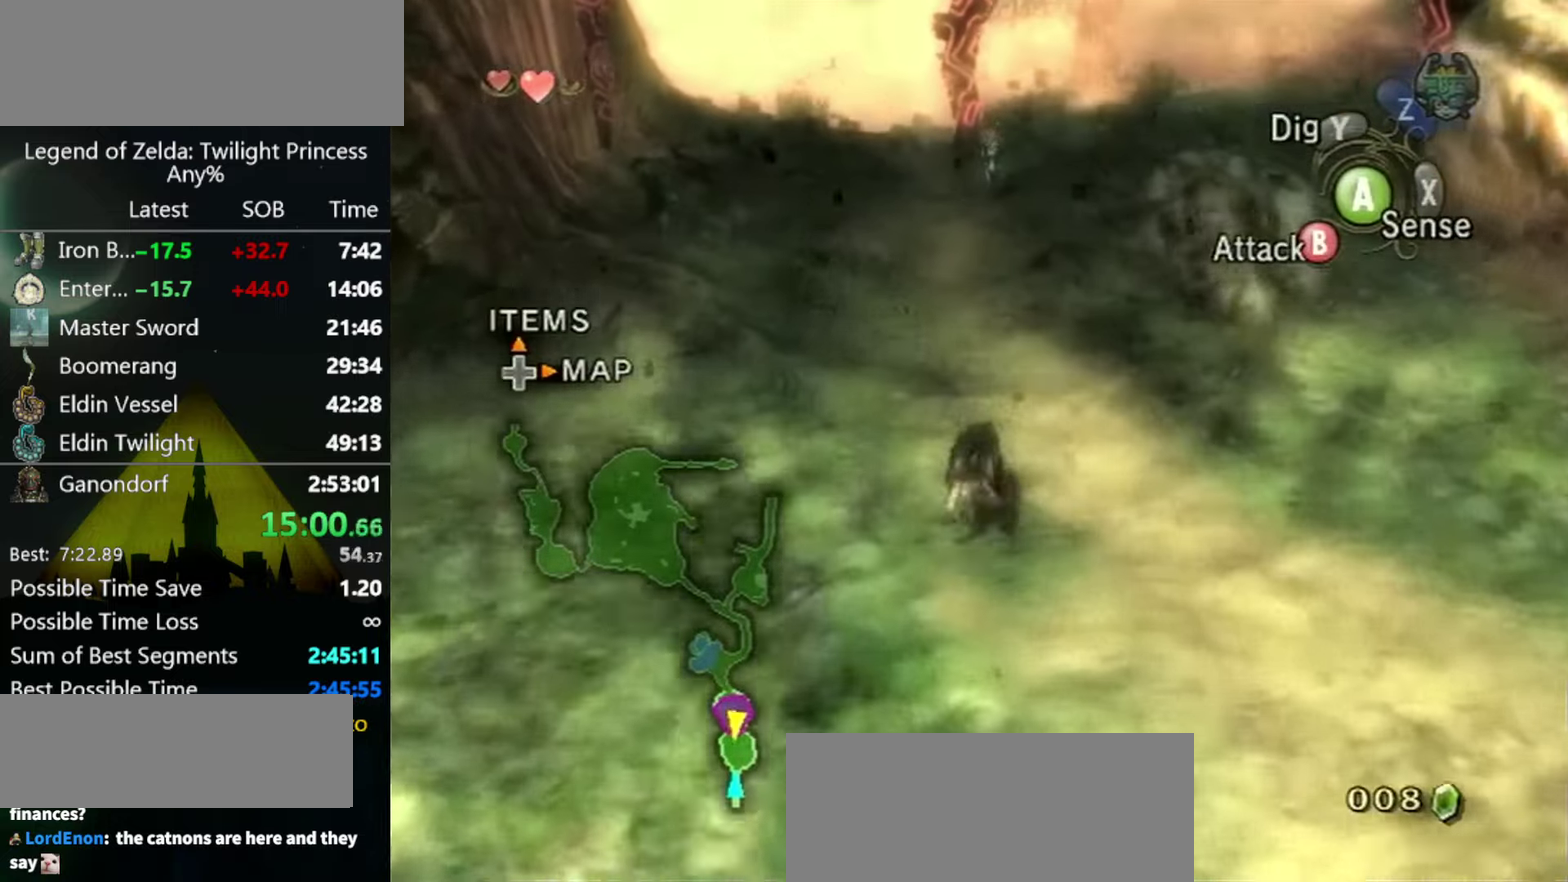
{"buttons": [], "left_stick": "up", "right_stick": "center", "events": []}
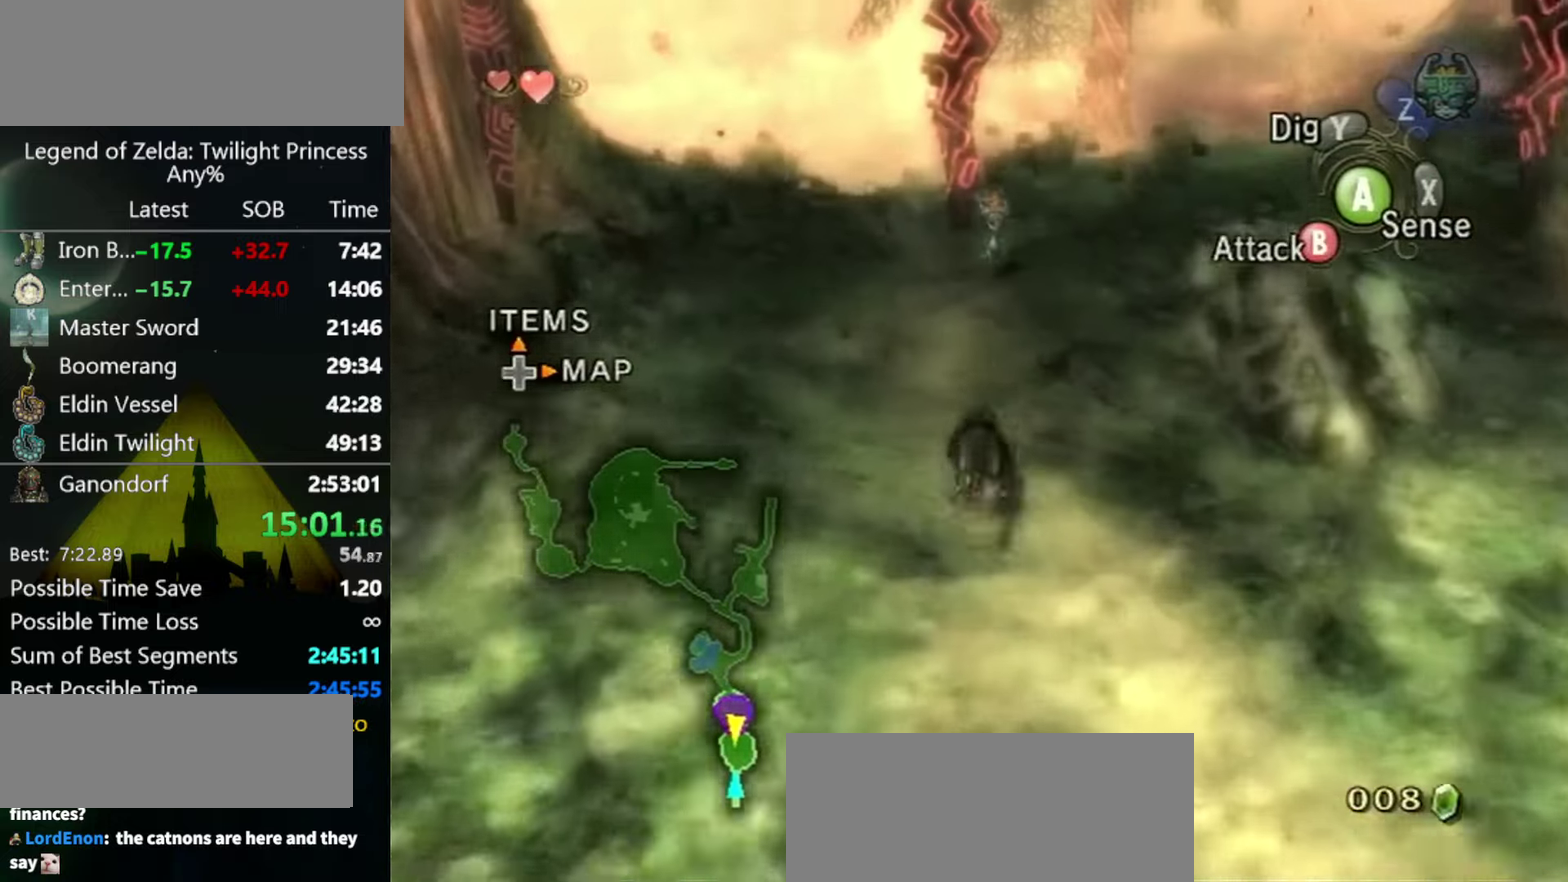
{"buttons": ["A"], "left_stick": "up", "right_stick": "center", "events": [[466, "A", "down"]]}
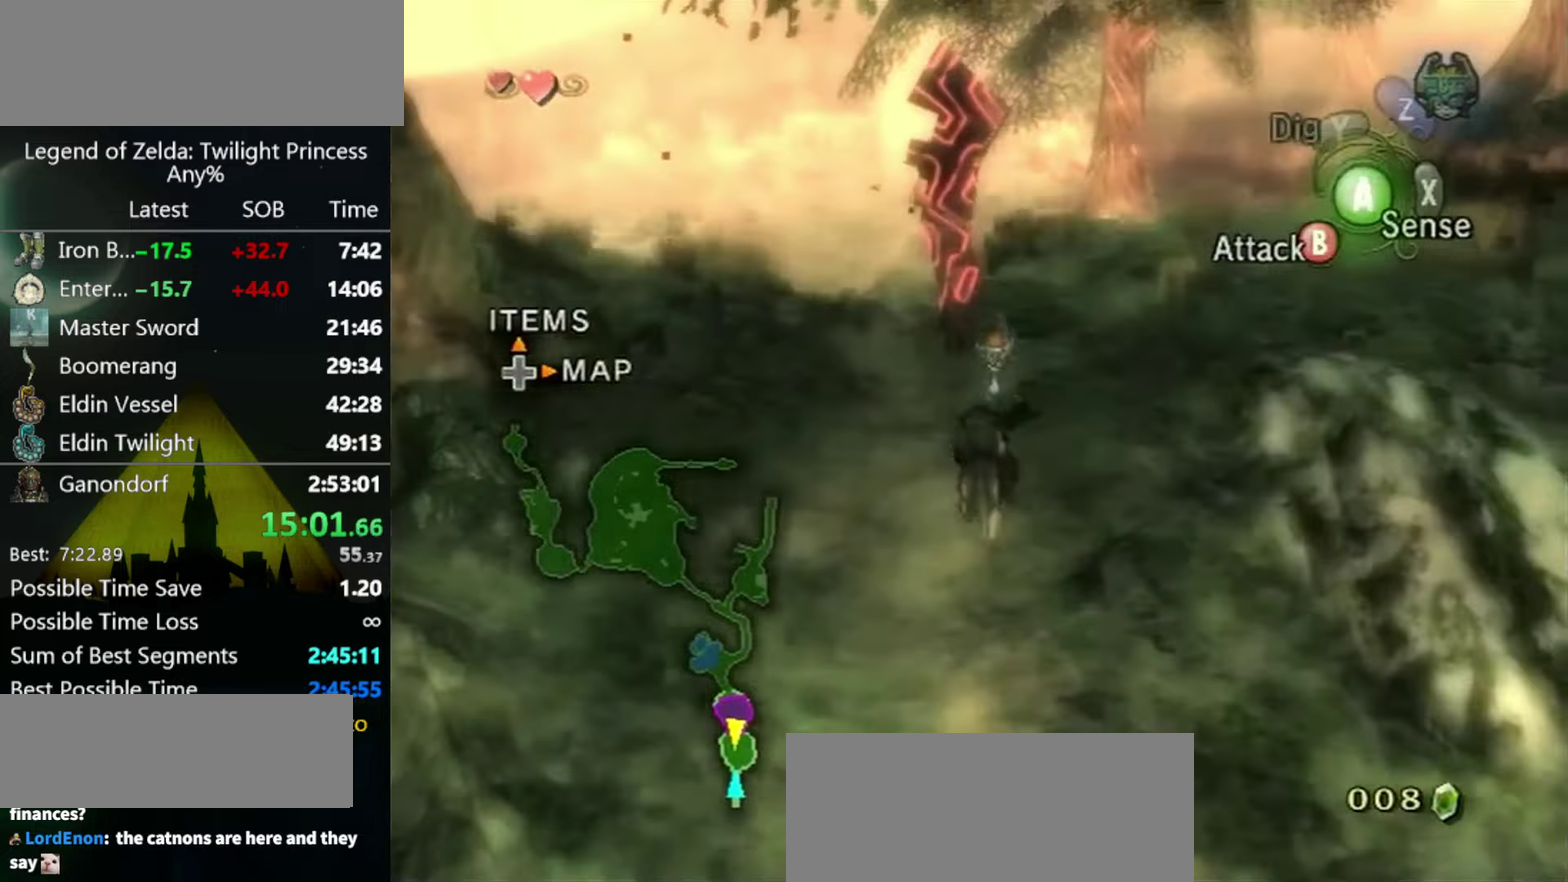
{"buttons": [], "left_stick": "center", "right_stick": "center", "events": [[33, "A", "up"], [166, "left_stick", "center"], [200, "A", "down"], [400, "A", "up"], [400, "B", "down"], [466, "B", "up"]]}
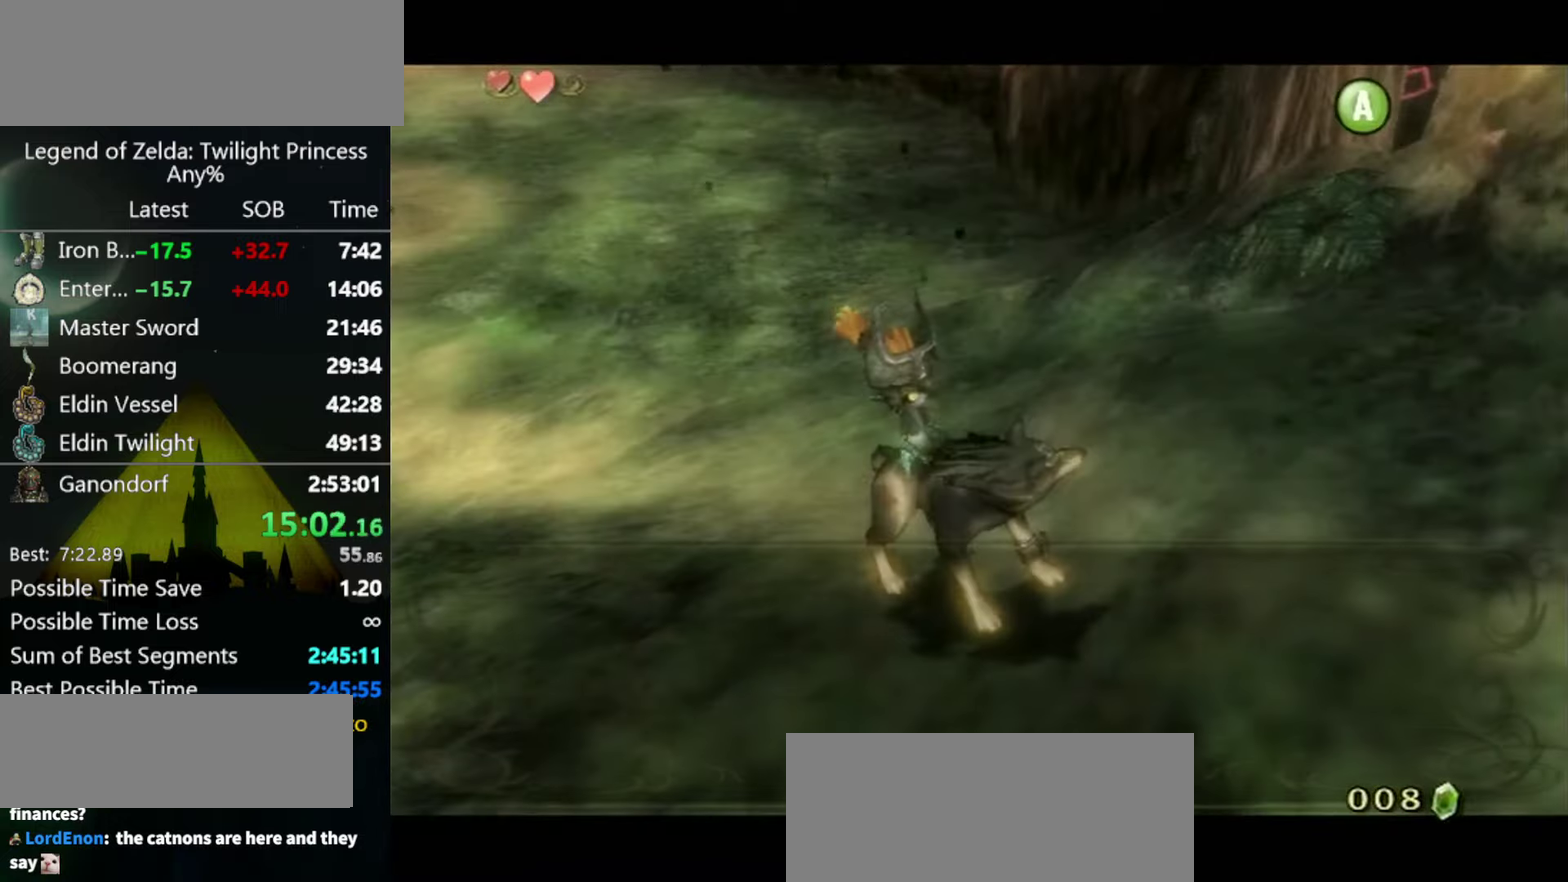
{"buttons": ["B"], "left_stick": "center", "right_stick": "center", "events": [[33, "A", "down"], [33, "B", "down"], [100, "B", "up"], [166, "A", "up"], [300, "A", "down"], [366, "A", "up"], [366, "B", "down"], [433, "B", "up"], [500, "B", "down"]]}
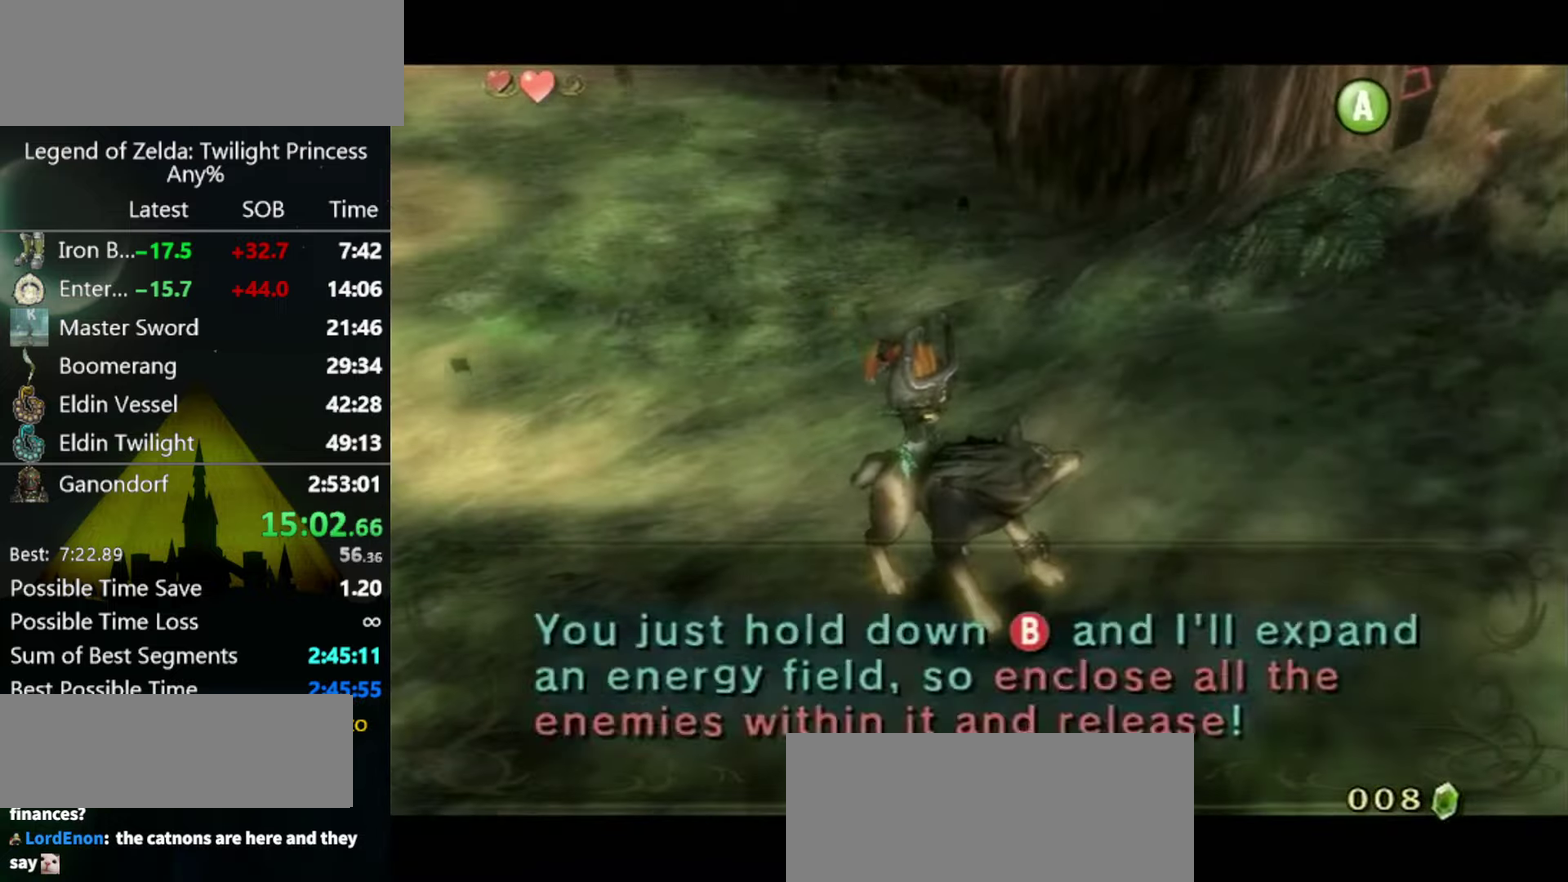
{"buttons": [], "left_stick": "up-left", "right_stick": "center", "events": [[33, "A", "down"], [100, "A", "up"], [166, "B", "up"], [233, "A", "down"], [300, "A", "up"], [333, "left_stick", "left"], [400, "left_stick", "up-left"]]}
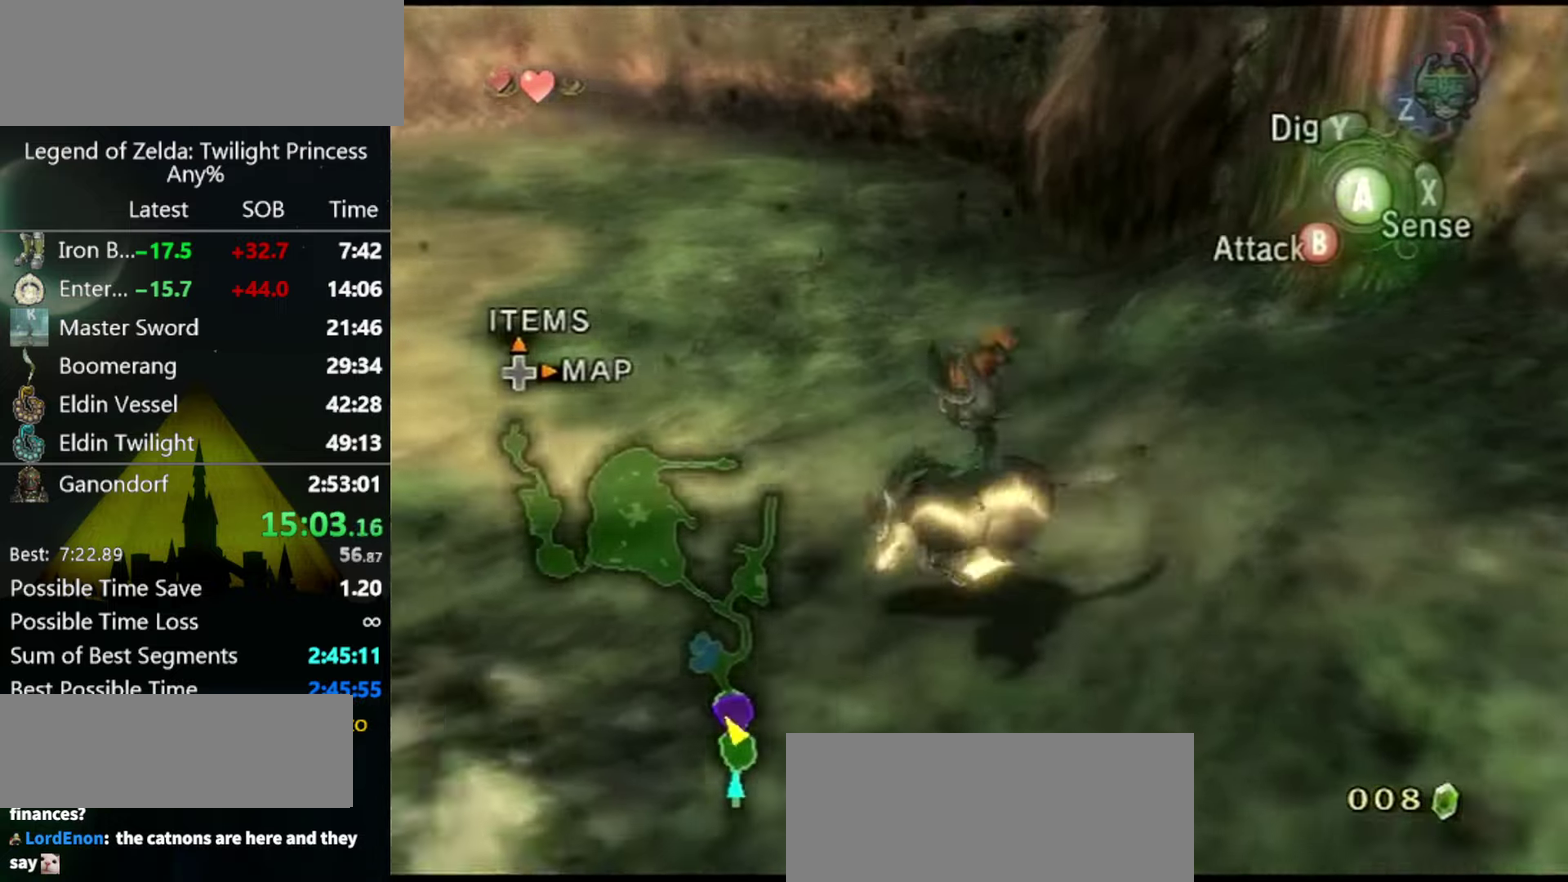
{"buttons": [], "left_stick": "up", "right_stick": "center", "events": [[66, "A", "down"], [133, "A", "up"], [266, "right_stick", "right"], [400, "left_stick", "up"], [400, "right_stick", "center"]]}
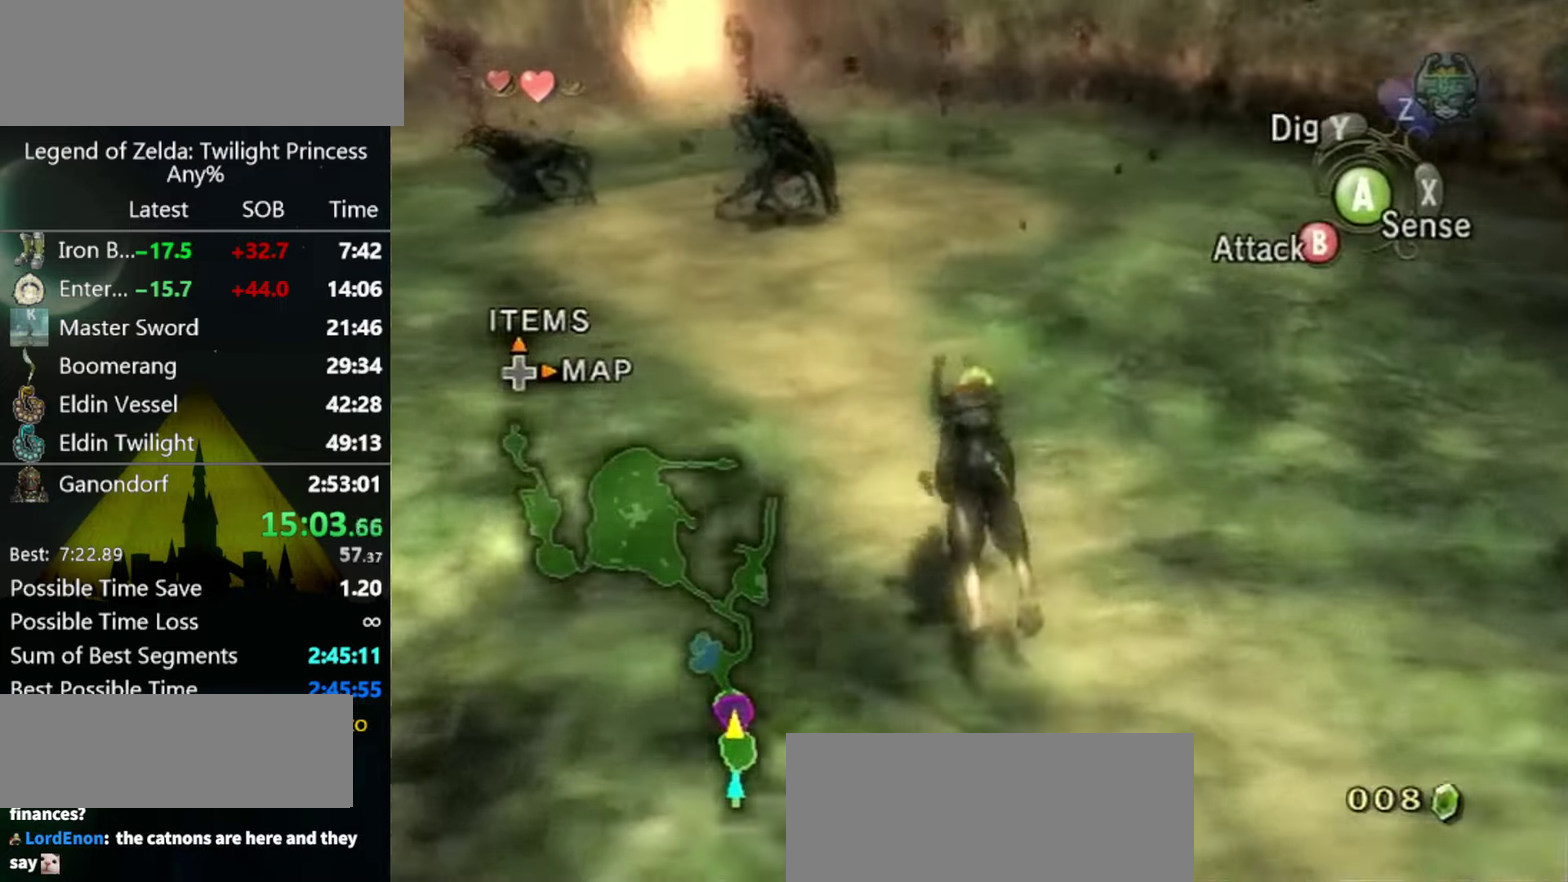
{"buttons": [], "left_stick": "up", "right_stick": "center", "events": []}
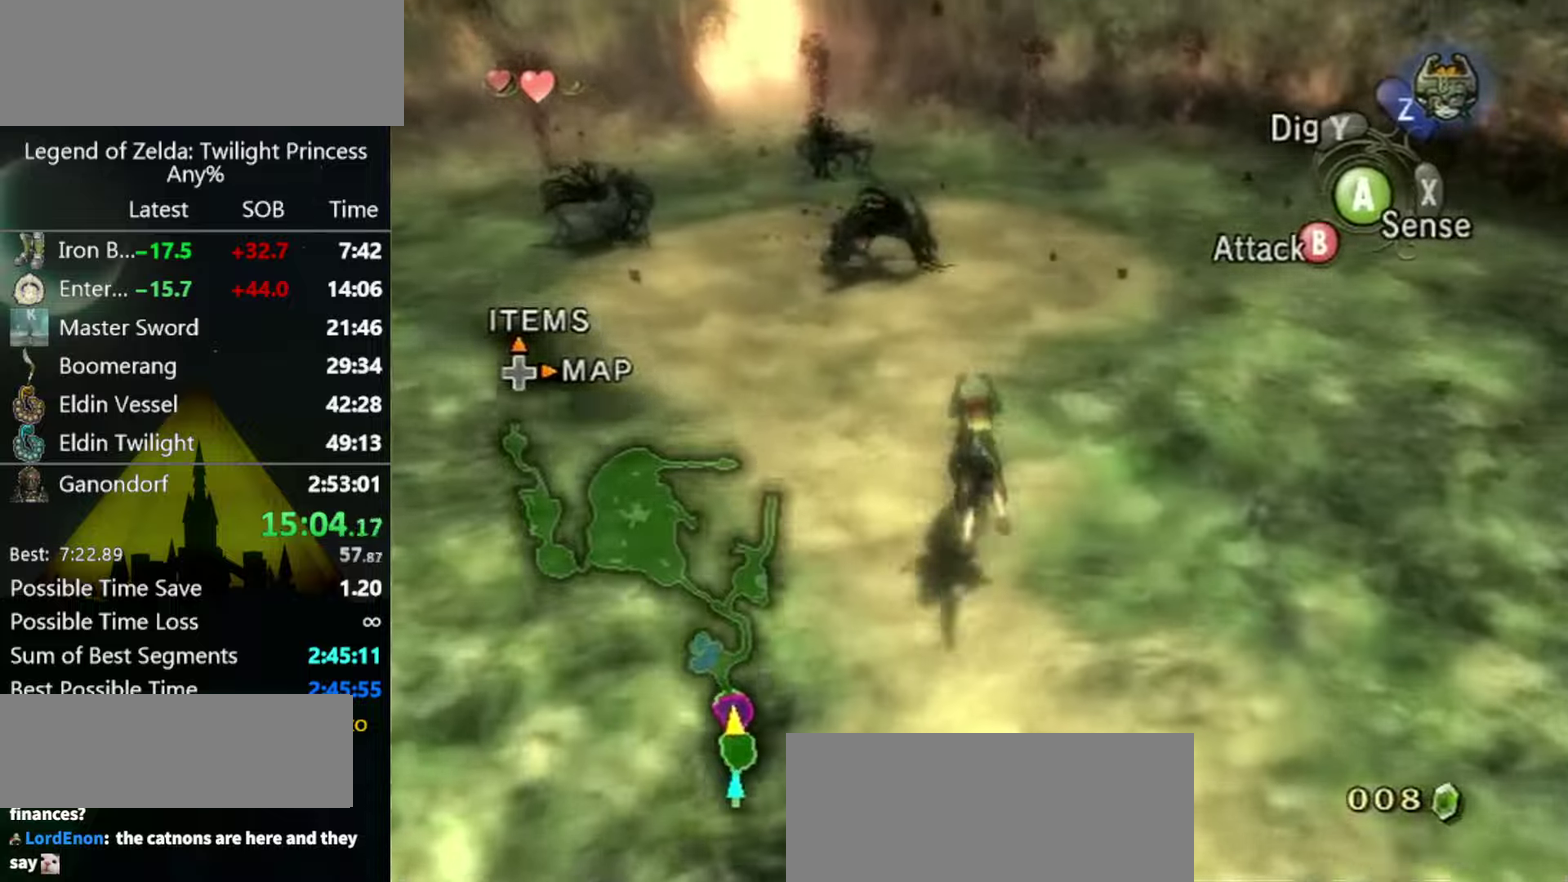
{"buttons": ["B"], "left_stick": "up", "right_stick": "center", "events": [[267, "B", "down"]]}
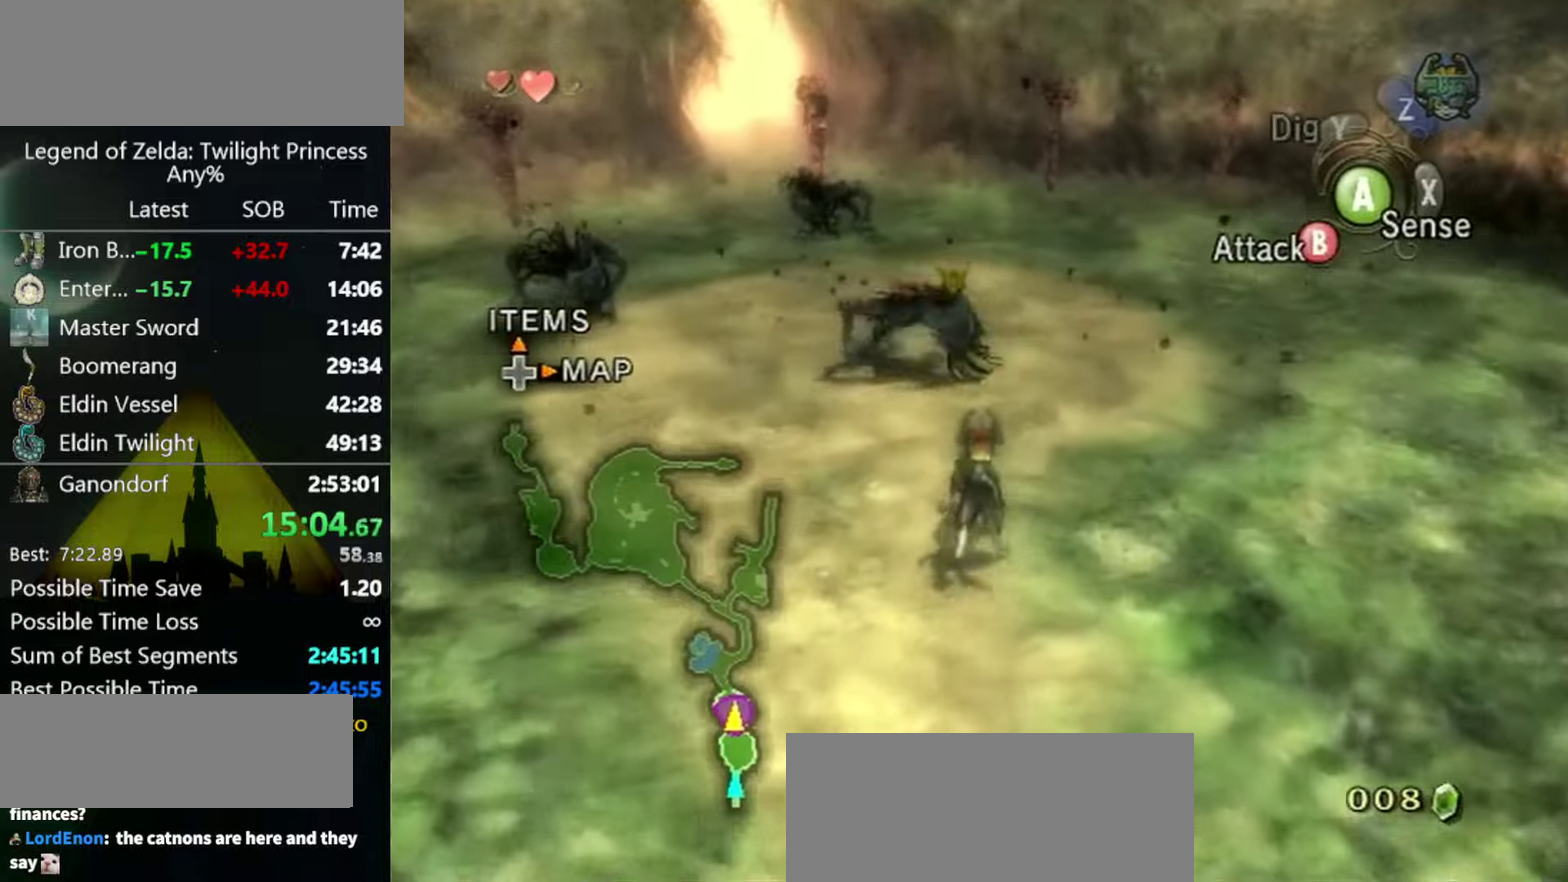
{"buttons": ["B"], "left_stick": "up", "right_stick": "center", "events": []}
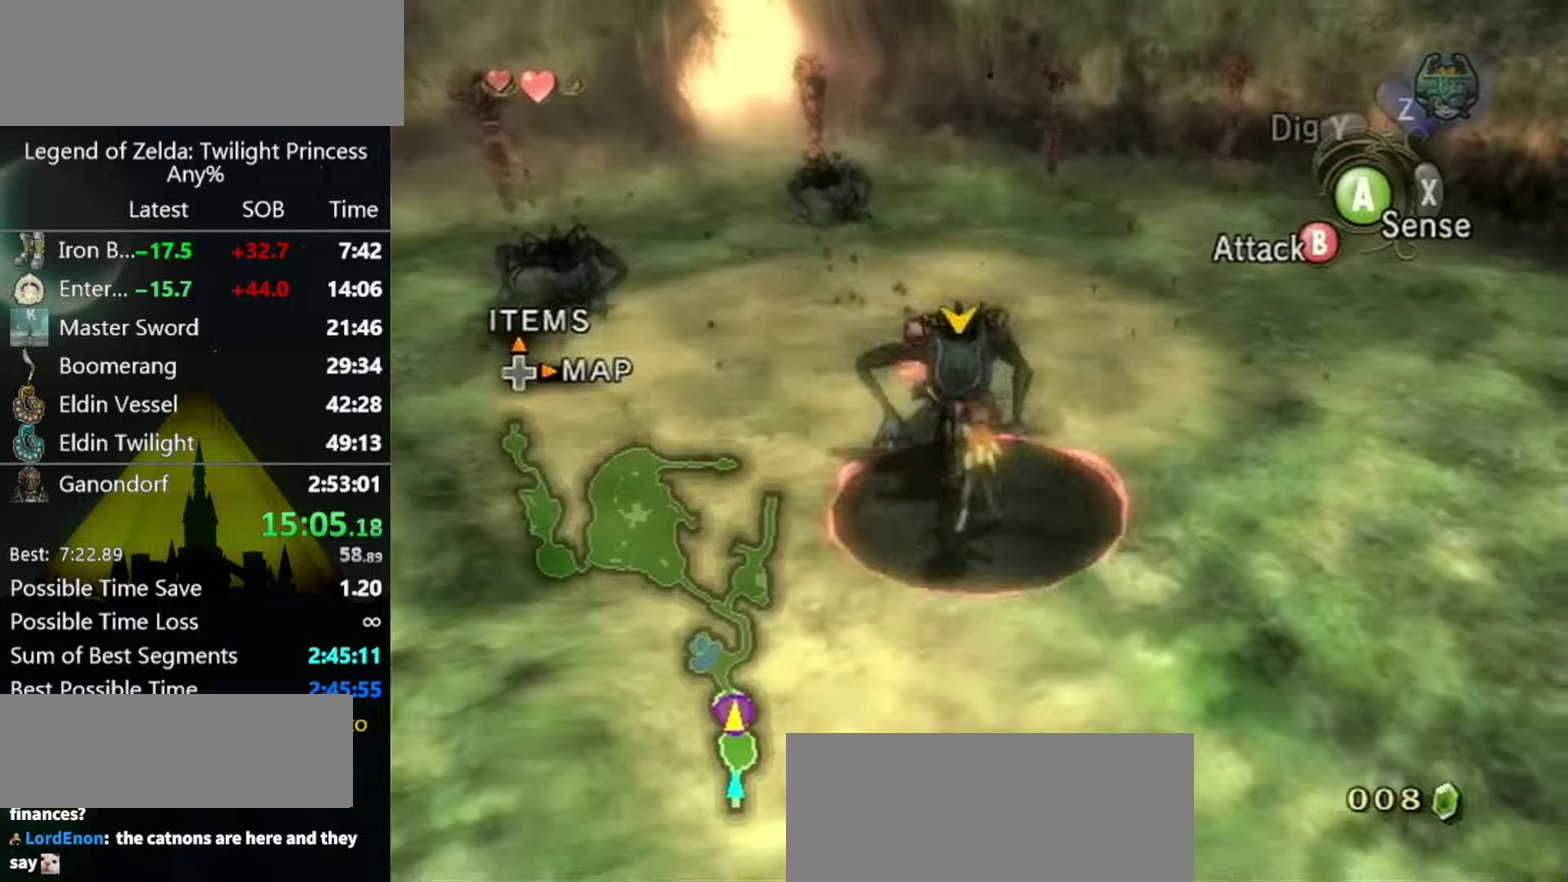
{"buttons": ["A"], "left_stick": "up-left", "right_stick": "center", "events": [[167, "B", "up"], [234, "left_stick", "up-left"], [500, "A", "down"]]}
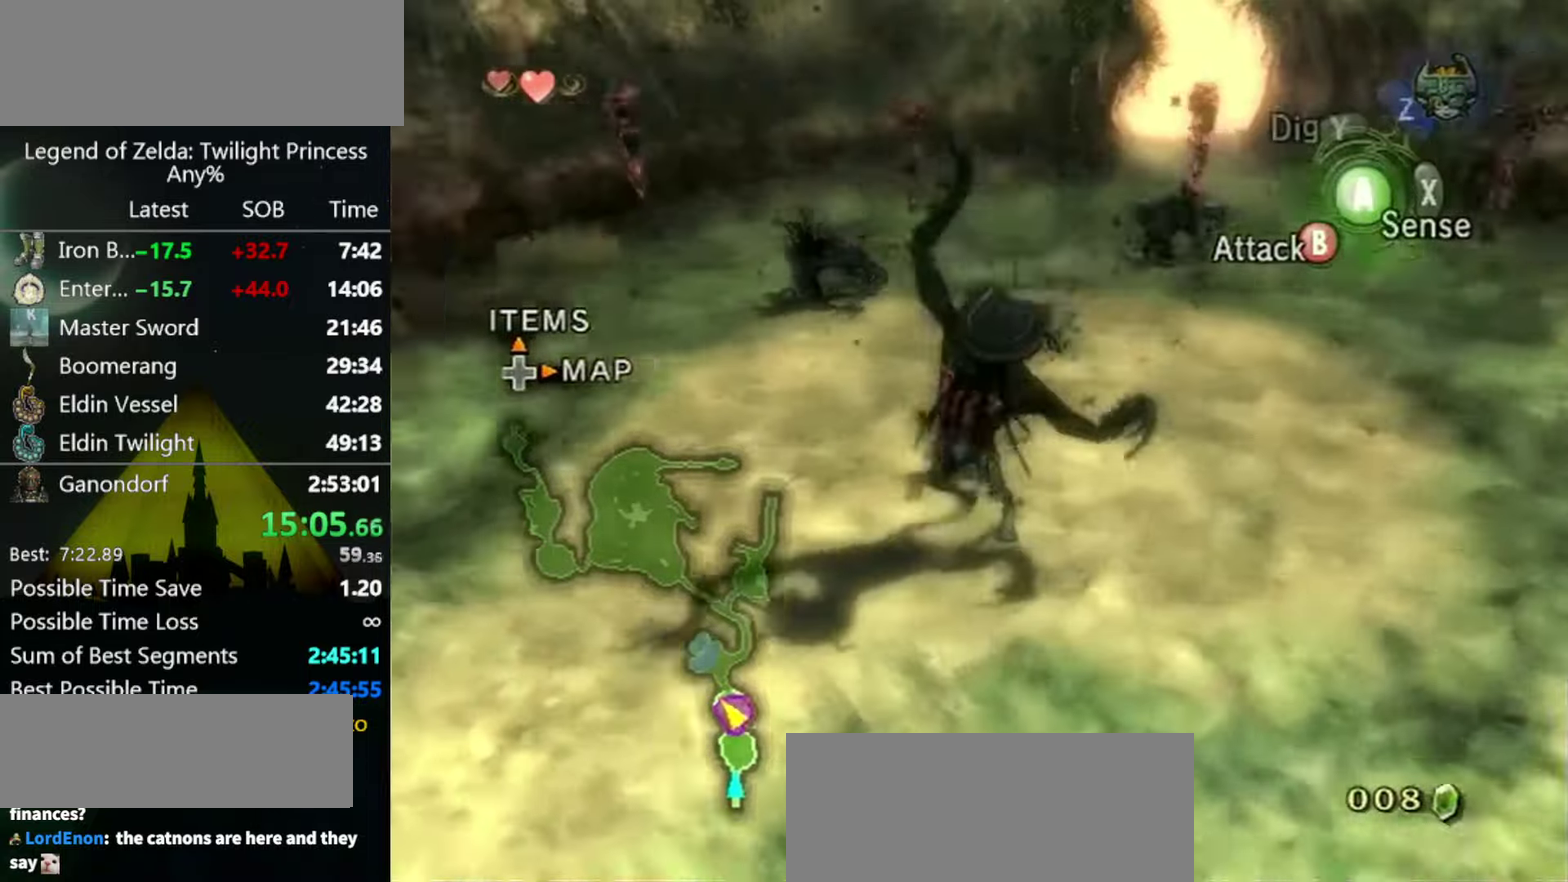
{"buttons": ["B"], "left_stick": "up", "right_stick": "center", "events": [[167, "A", "up"], [234, "left_stick", "up"], [500, "B", "down"]]}
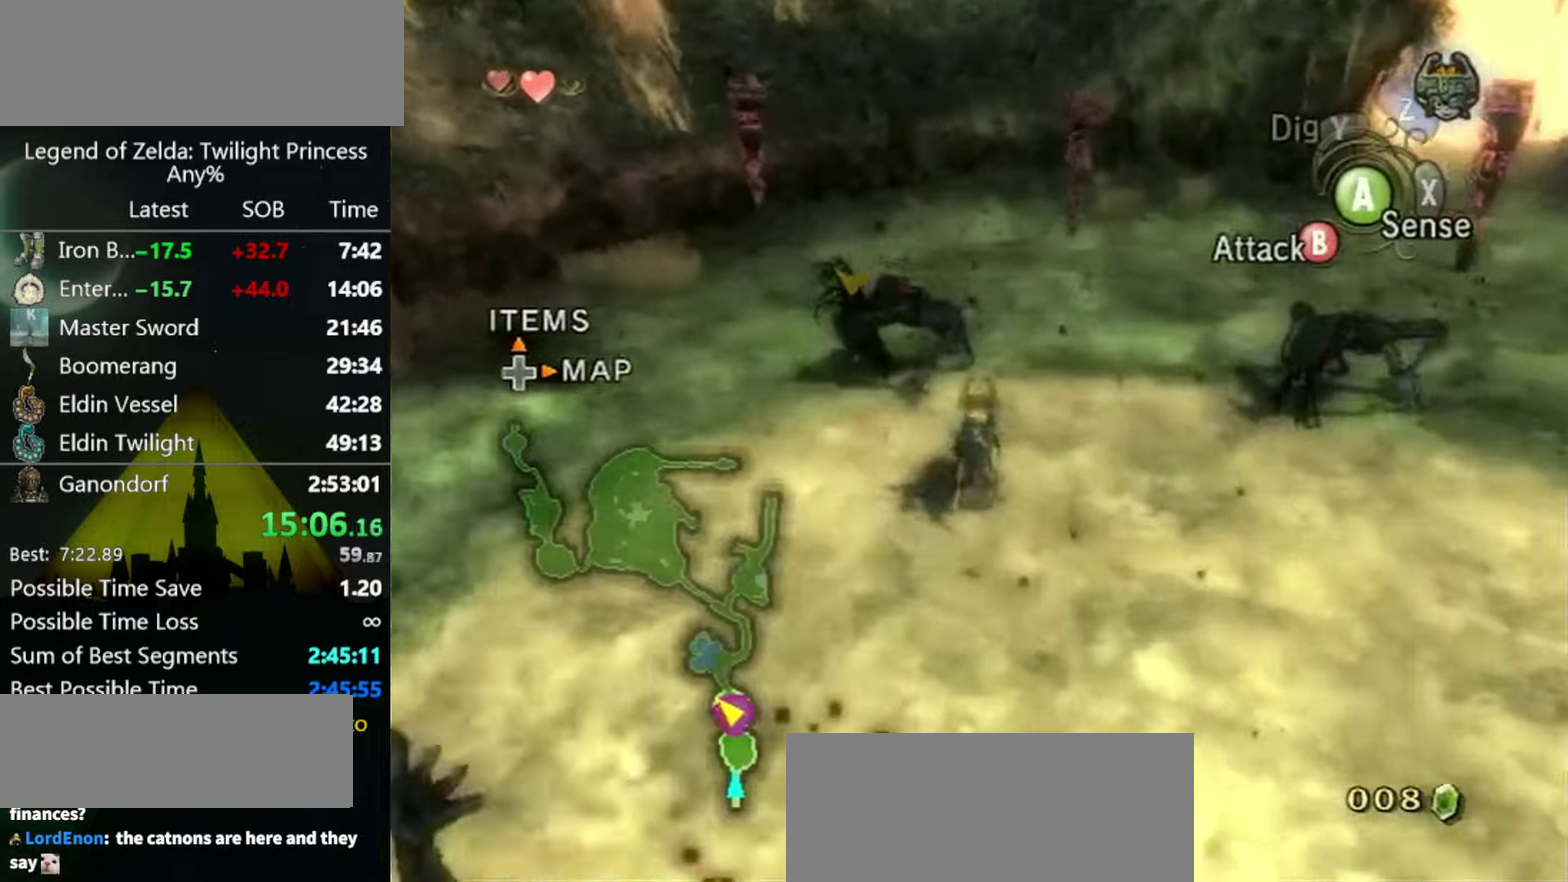
{"buttons": ["B"], "left_stick": "up", "right_stick": "center", "events": []}
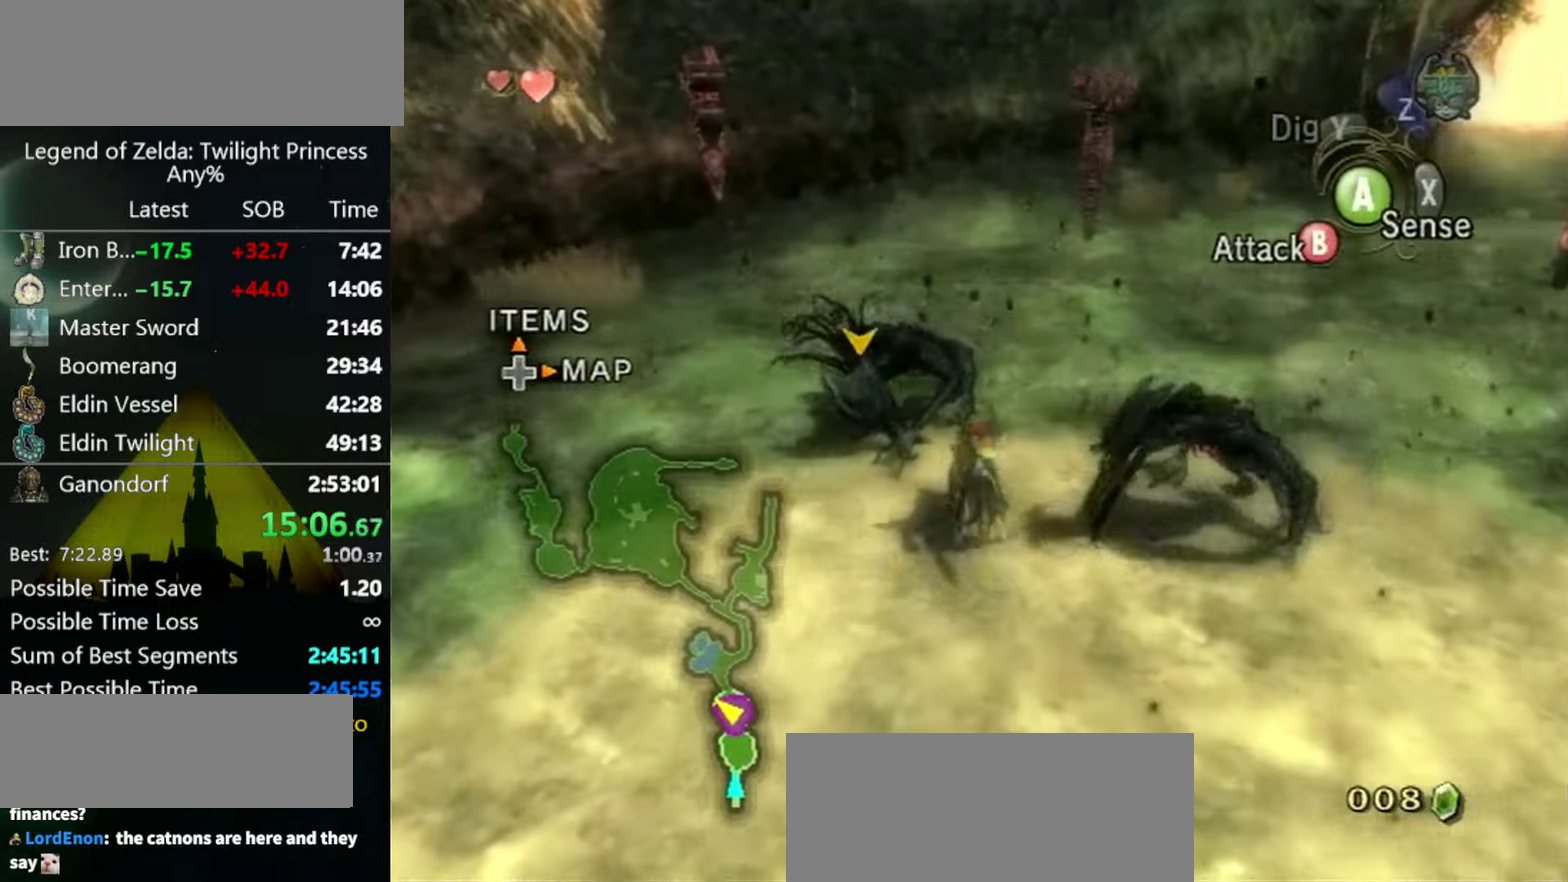
{"buttons": [], "left_stick": "center", "right_stick": "center", "events": [[500, "B", "up"], [500, "left_stick", "center"]]}